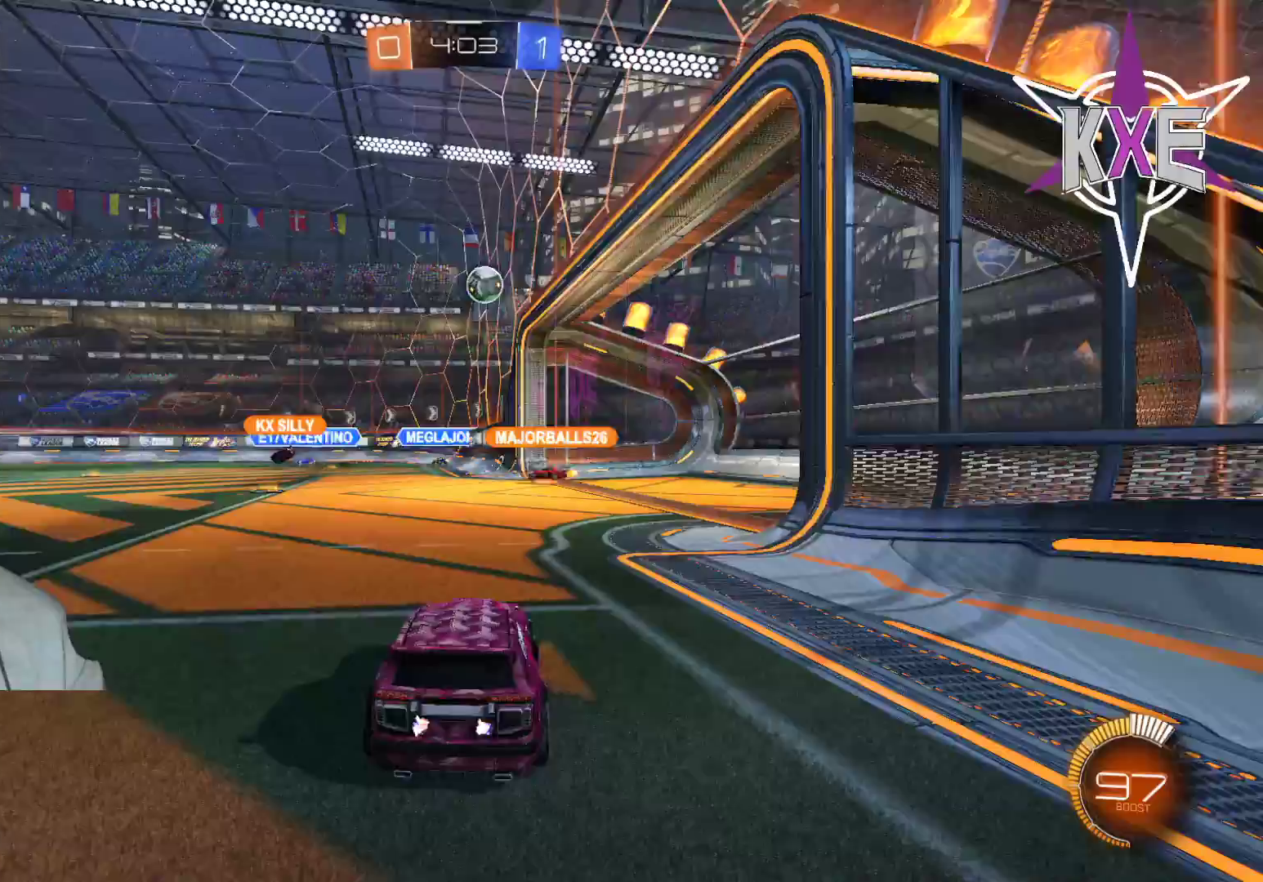
Gameplay with a controller (PlayStation layout); each line is a JSON object with the inputs held at the frame after it. "events" lists button and stick changes between this image and that frame as [ms after this image, input, new state], when the widget could be followed in between.
{"buttons": ["R1", "R2"], "left_stick": "center", "right_stick": "center", "events": [[100, "left_stick", "up-left"], [150, "R1", "down"], [433, "left_stick", "center"]]}
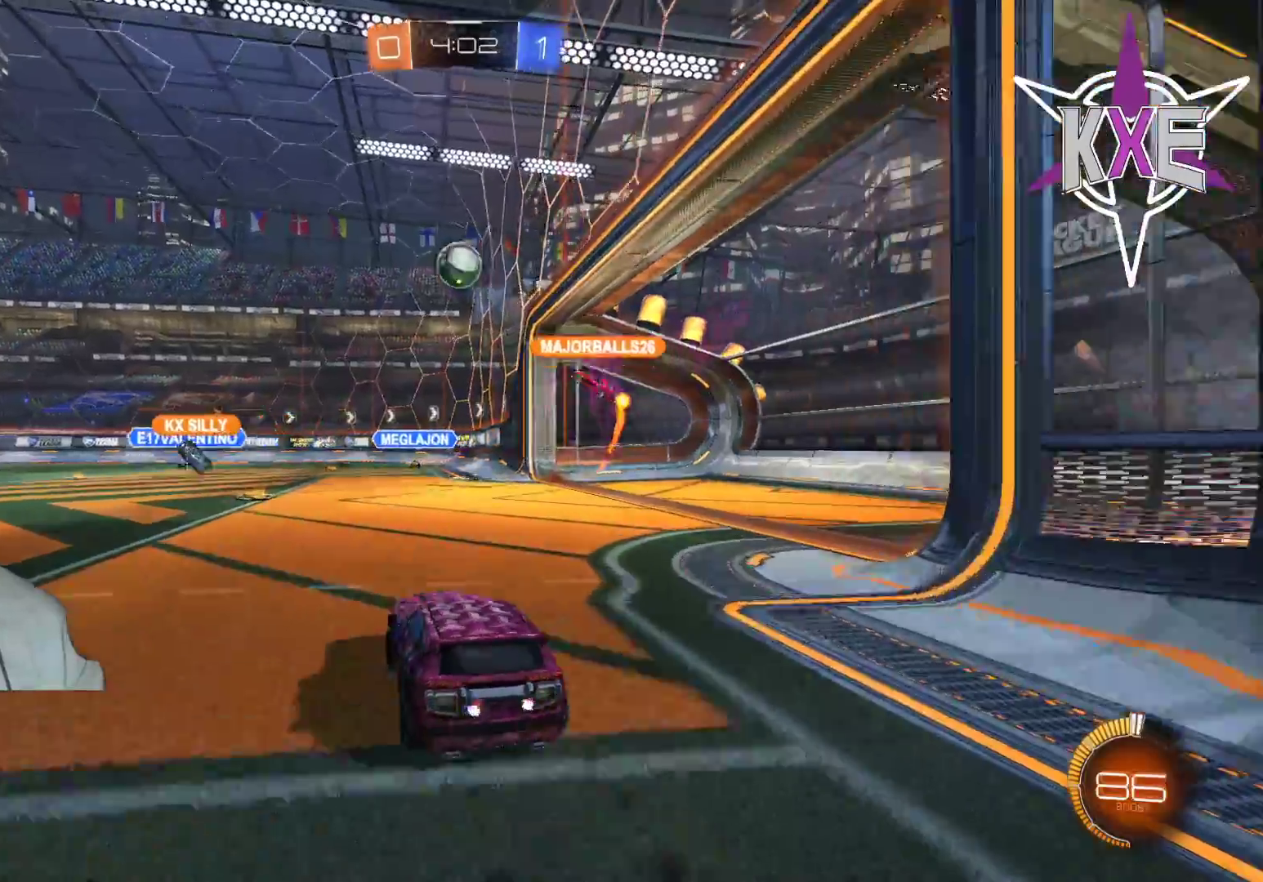
{"buttons": ["R1", "R2"], "left_stick": "center", "right_stick": "center", "events": [[17, "R1", "up"], [200, "R1", "down"], [217, "left_stick", "down"], [233, "CROSS", "down"], [250, "CIRCLE", "down"], [300, "L3", "down"], [367, "L3", "up"], [483, "CIRCLE", "up"], [500, "CROSS", "up"], [500, "left_stick", "center"]]}
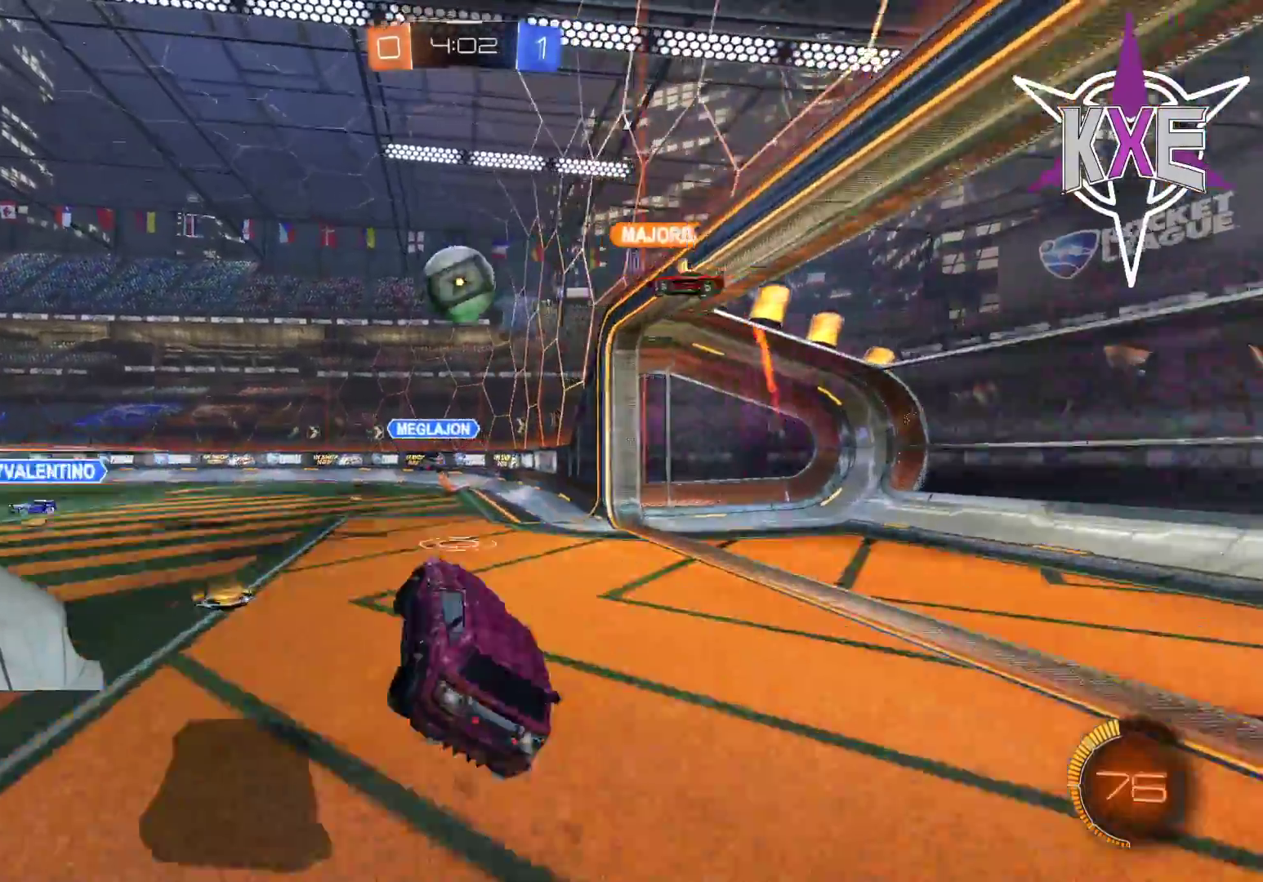
{"buttons": ["CROSS", "R1", "R2", "L3"], "left_stick": "up-left", "right_stick": "center", "events": [[267, "left_stick", "up-left"], [317, "CROSS", "down"], [350, "L3", "down"]]}
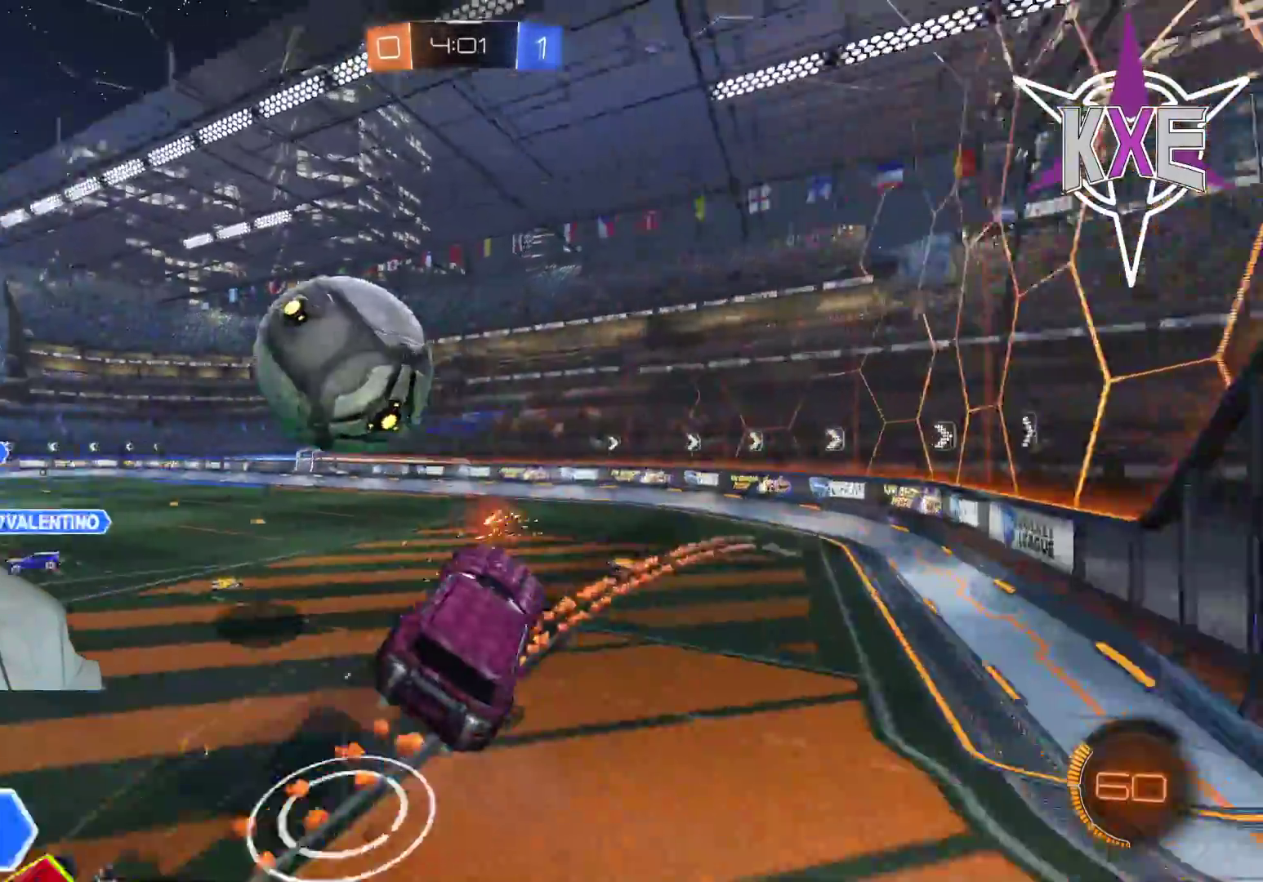
{"buttons": ["SQUARE", "R2"], "left_stick": "center", "right_stick": "center", "events": [[50, "L3", "up"], [117, "CROSS", "up"], [133, "R1", "up"], [133, "left_stick", "center"], [217, "left_stick", "up"], [400, "SQUARE", "down"], [417, "left_stick", "center"]]}
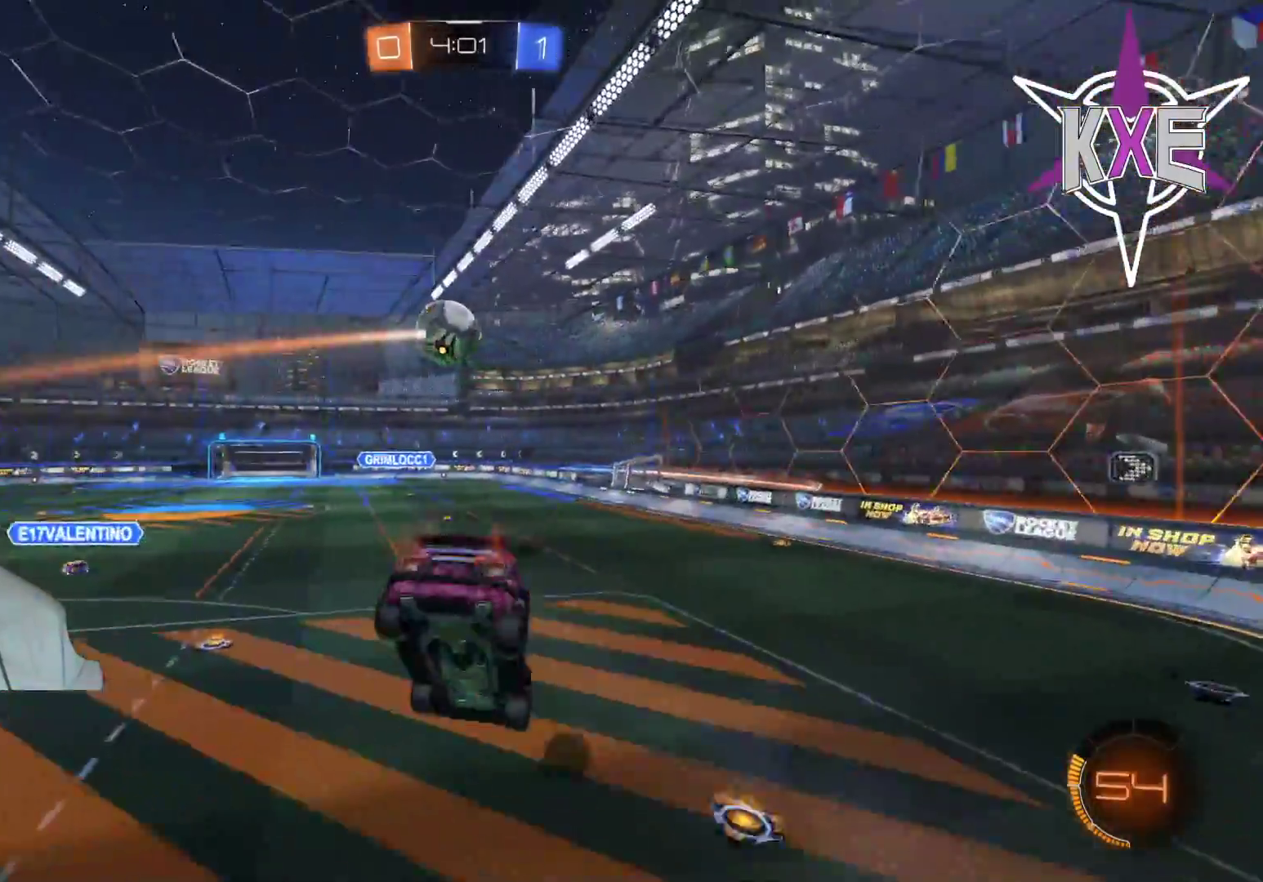
{"buttons": ["R2"], "left_stick": "right", "right_stick": "center", "events": [[133, "left_stick", "left"], [200, "left_stick", "down-left"], [350, "left_stick", "center"], [383, "SQUARE", "up"], [433, "left_stick", "right"]]}
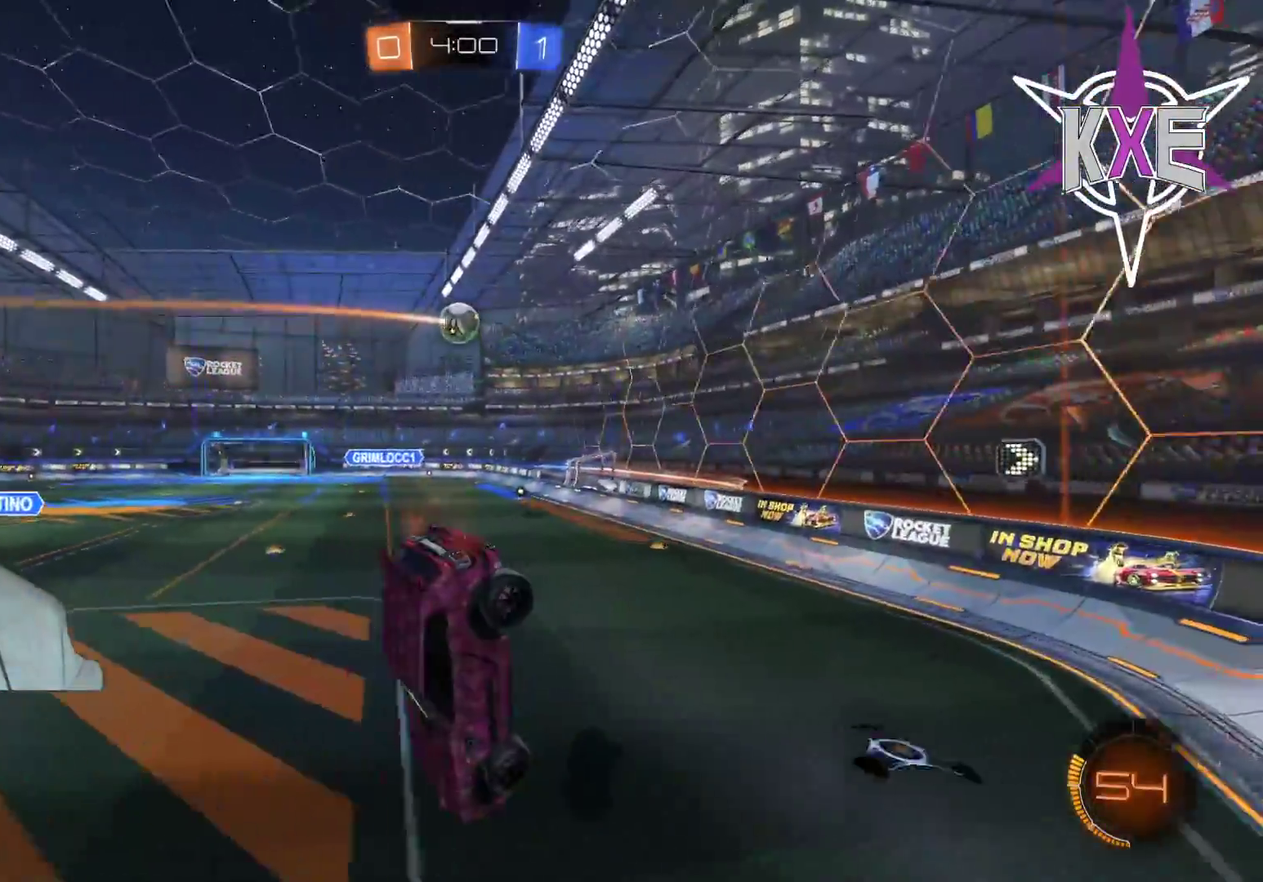
{"buttons": ["R2"], "left_stick": "right", "right_stick": "center", "events": [[17, "CIRCLE", "down"], [200, "CIRCLE", "up"]]}
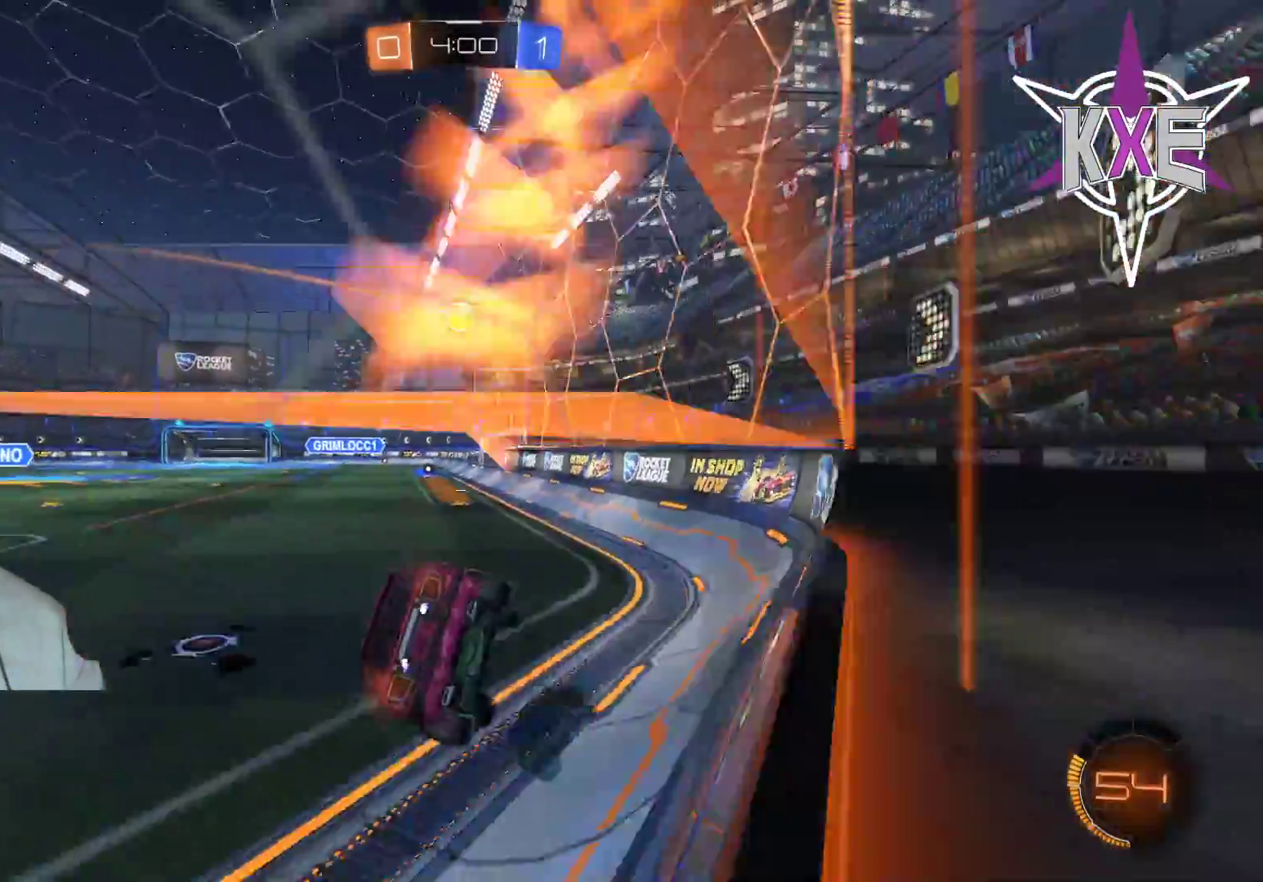
{"buttons": ["R1", "R2"], "left_stick": "up-left", "right_stick": "center", "events": [[17, "left_stick", "up"], [200, "left_stick", "up-left"], [283, "R1", "down"]]}
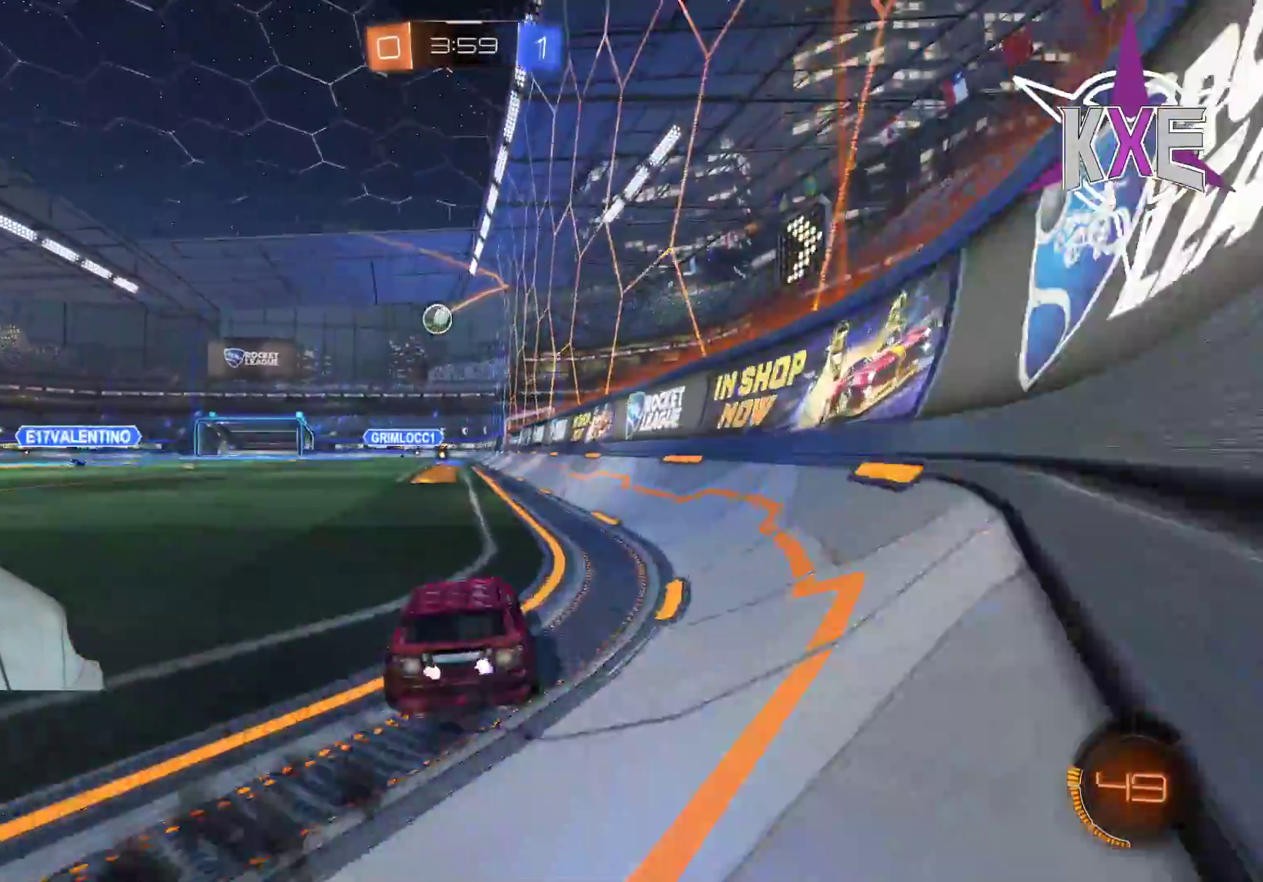
{"buttons": ["R1", "R2"], "left_stick": "left", "right_stick": "center", "events": [[33, "left_stick", "center"], [417, "left_stick", "left"]]}
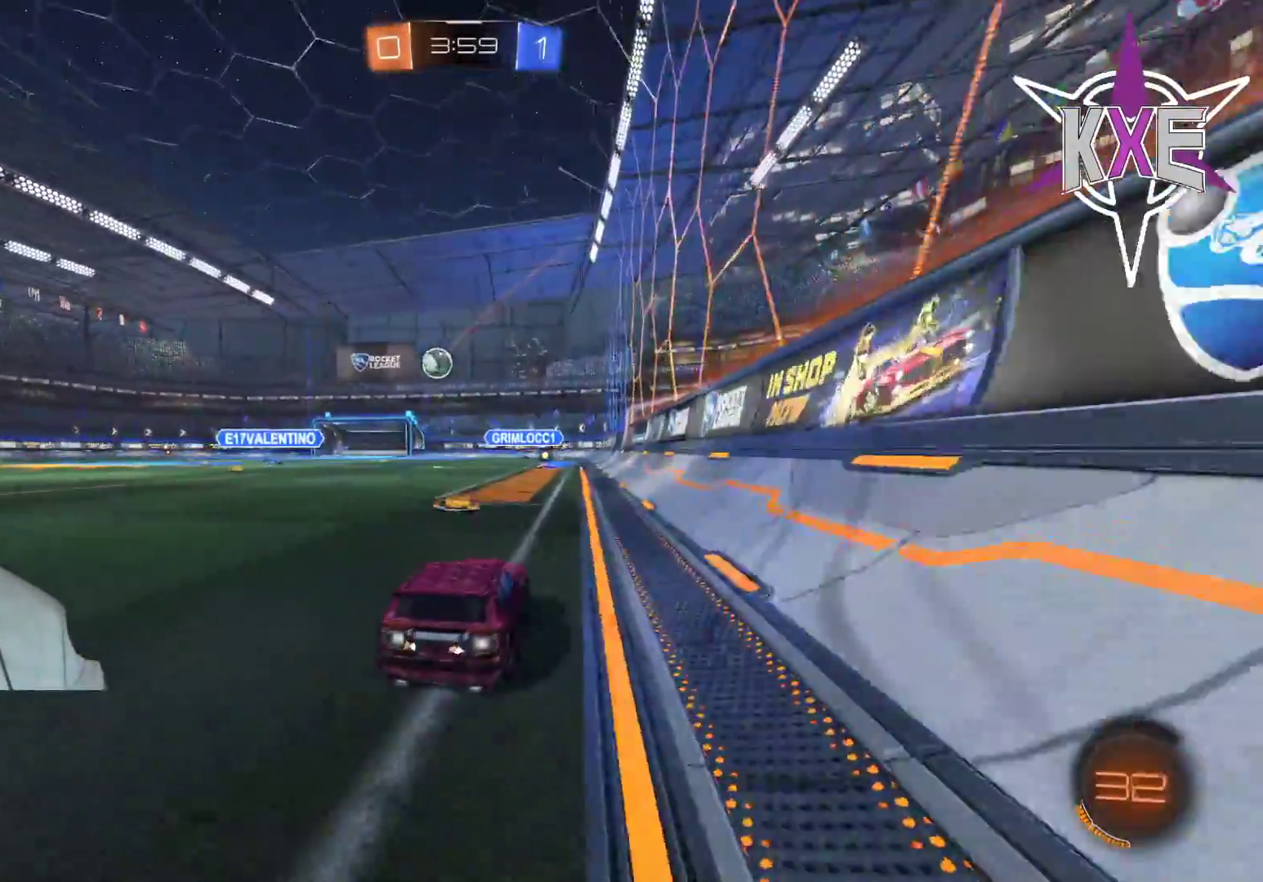
{"buttons": ["R2"], "left_stick": "right", "right_stick": "center", "events": [[50, "left_stick", "center"], [350, "left_stick", "right"], [433, "R1", "up"]]}
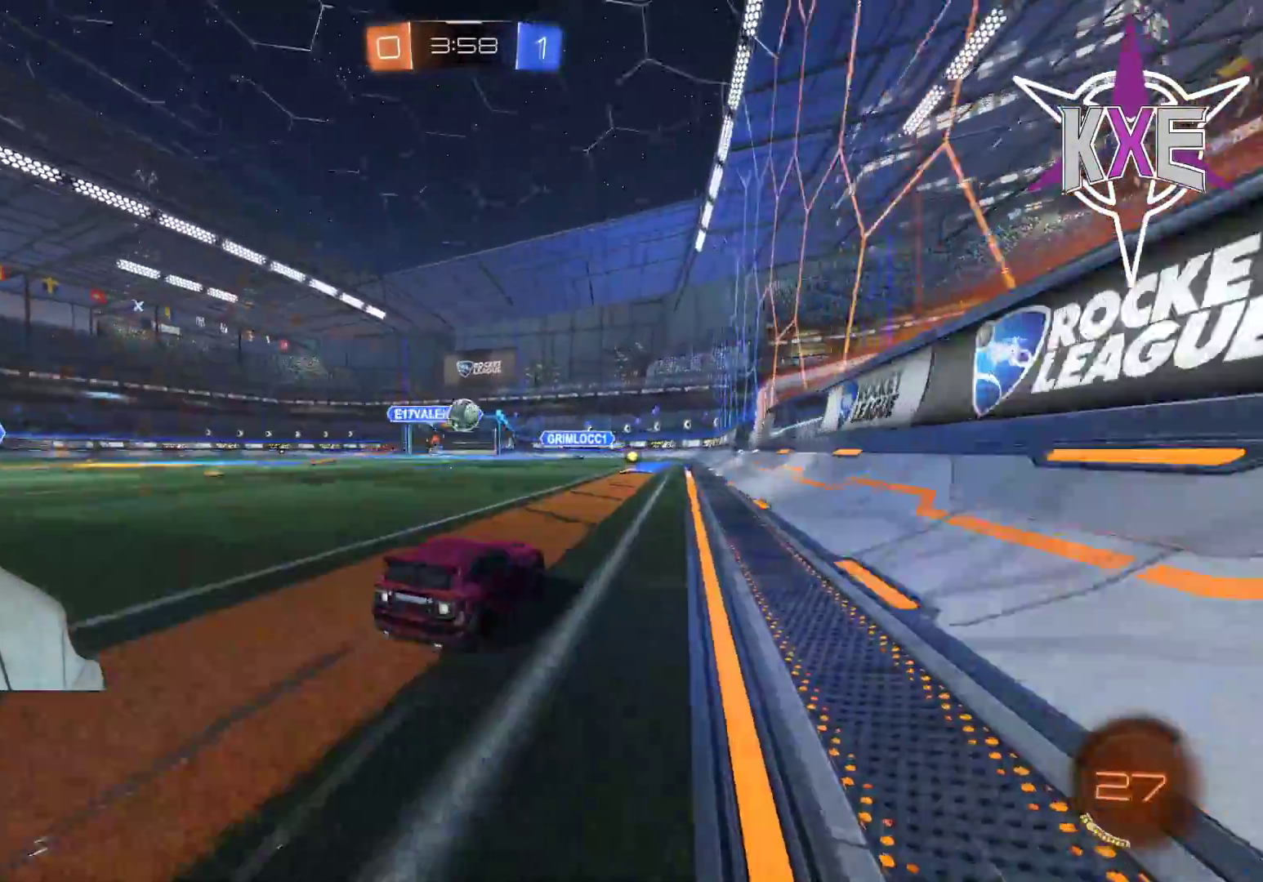
{"buttons": ["R2"], "left_stick": "left", "right_stick": "center", "events": [[17, "left_stick", "center"], [333, "left_stick", "left"]]}
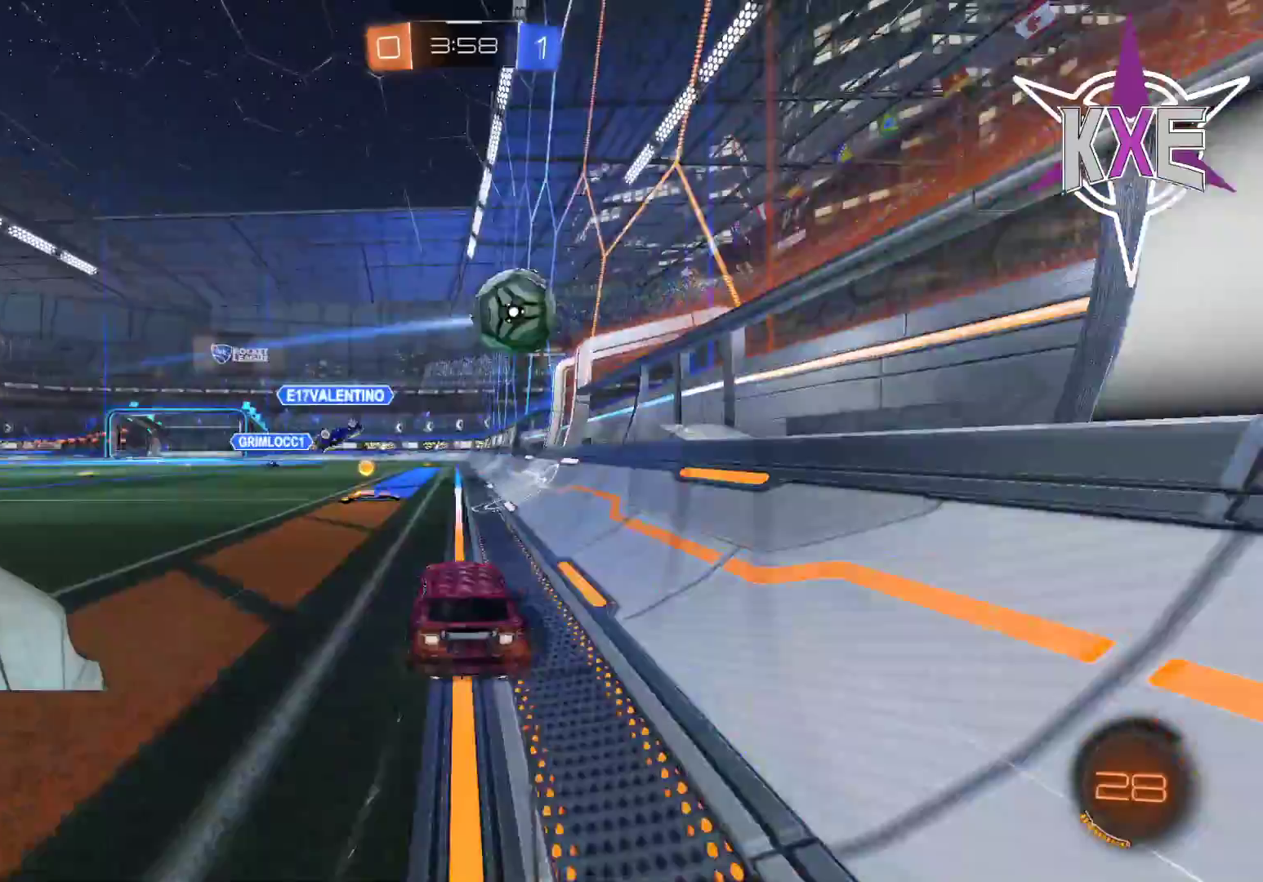
{"buttons": ["R2"], "left_stick": "left", "right_stick": "center", "events": [[17, "left_stick", "center"], [83, "left_stick", "left"], [167, "left_stick", "center"], [300, "left_stick", "left"]]}
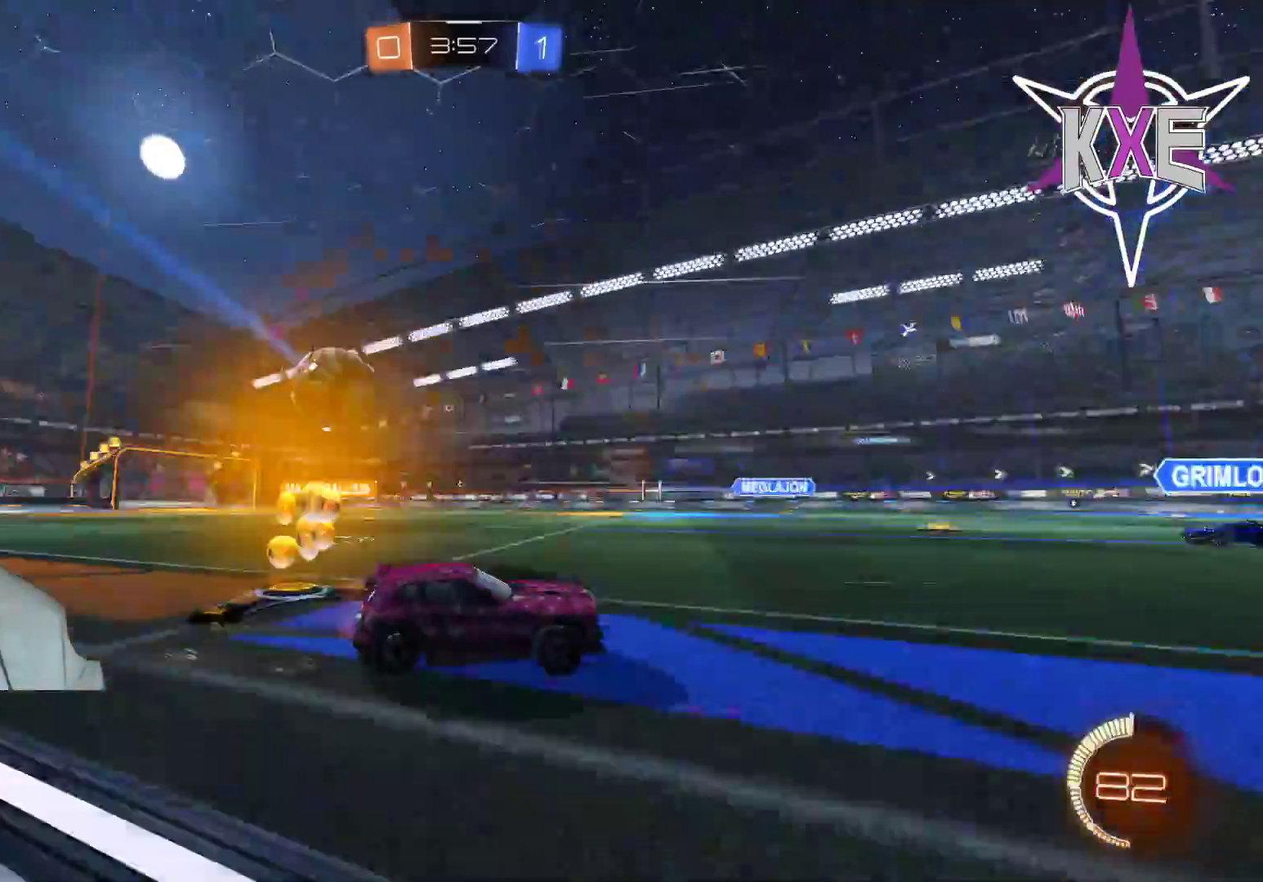
{"buttons": ["R2"], "left_stick": "center", "right_stick": "center", "events": [[283, "left_stick", "center"]]}
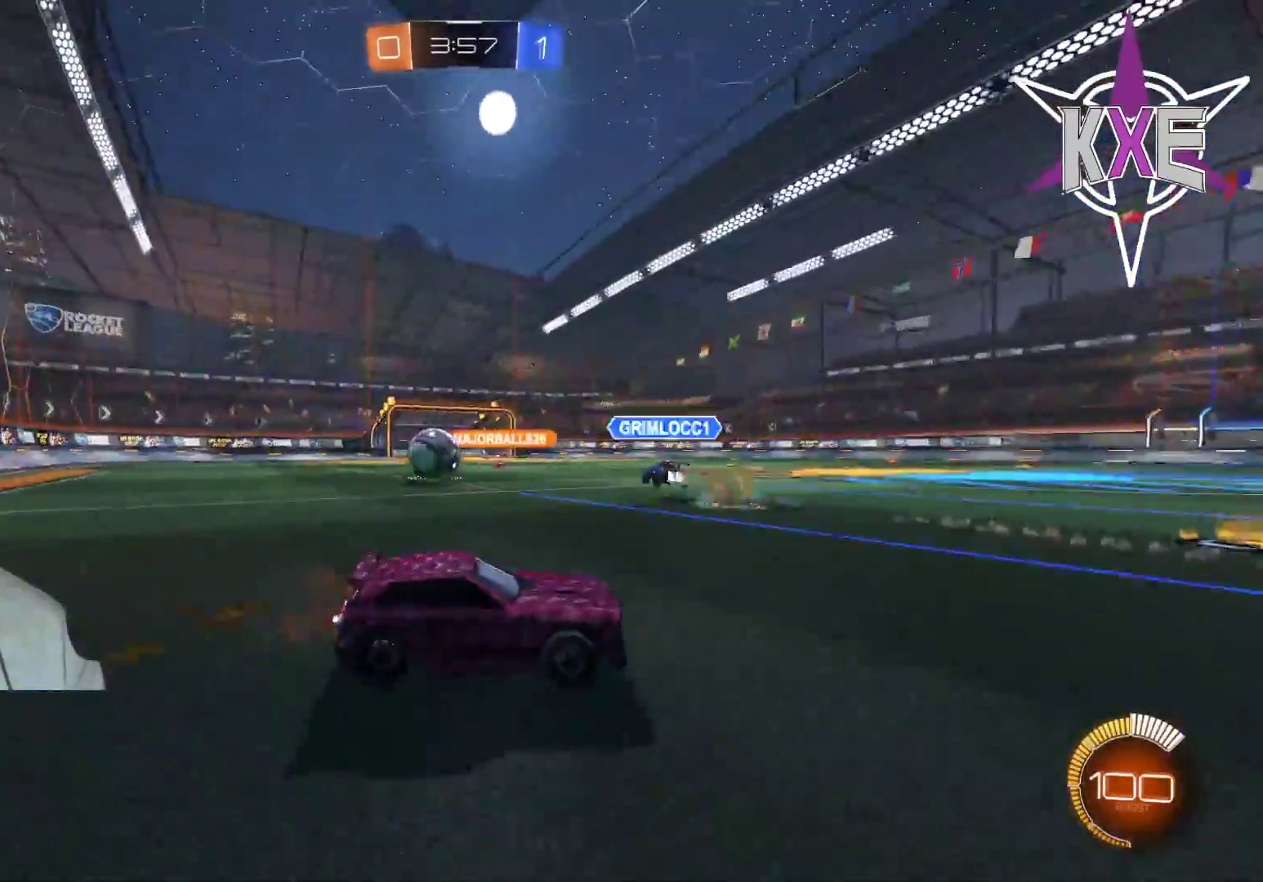
{"buttons": ["R2"], "left_stick": "center", "right_stick": "center", "events": [[17, "left_stick", "right"], [150, "left_stick", "center"]]}
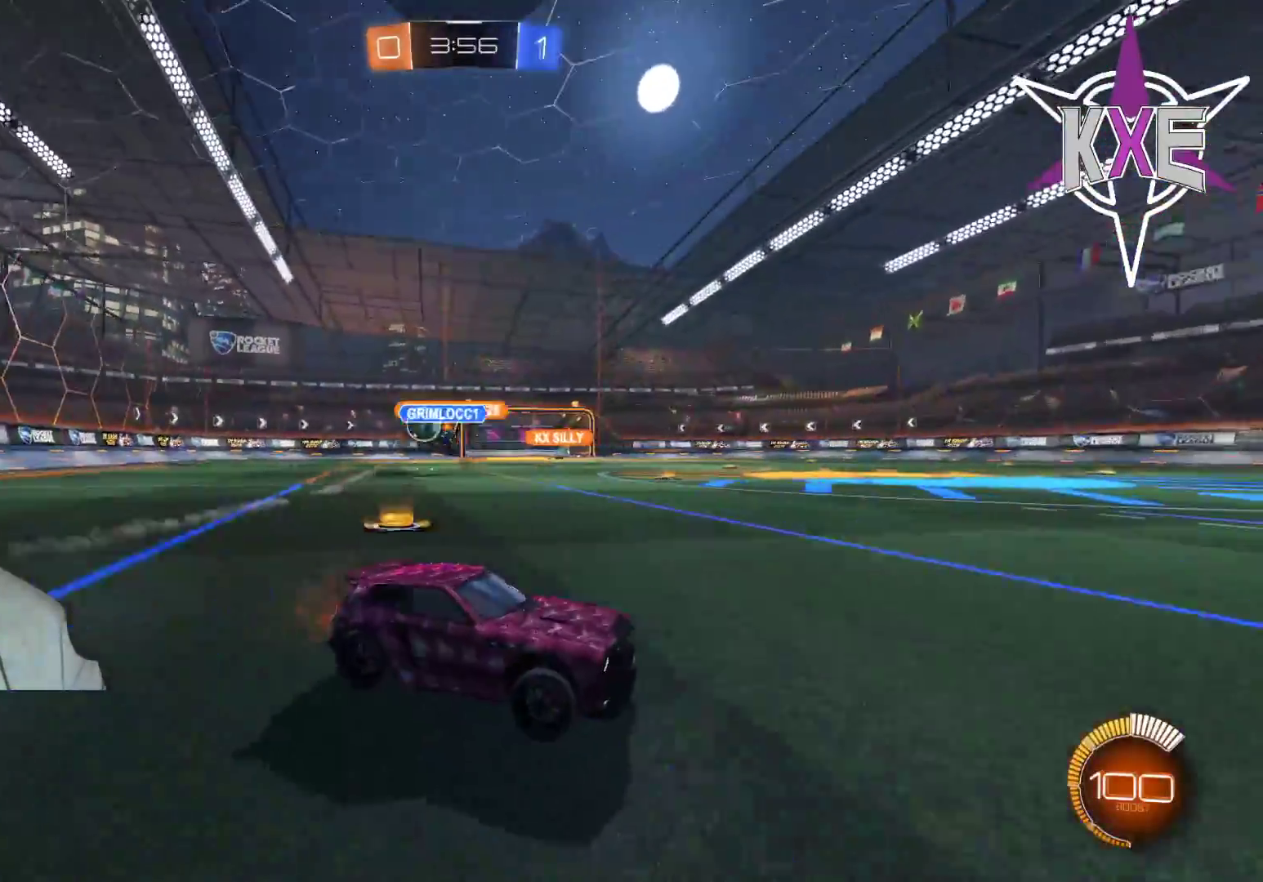
{"buttons": ["R2"], "left_stick": "left", "right_stick": "center", "events": [[150, "left_stick", "left"]]}
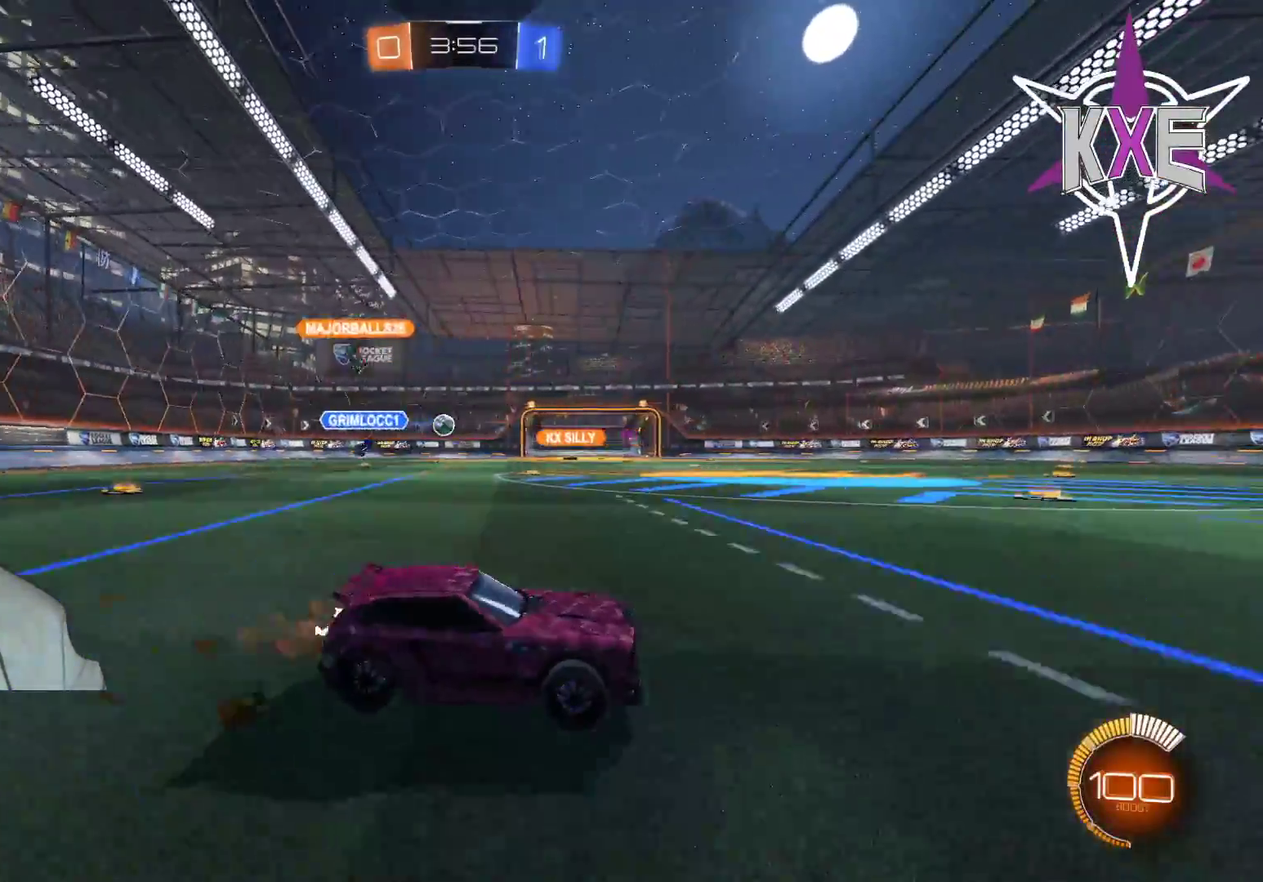
{"buttons": ["R1", "R2"], "left_stick": "left", "right_stick": "center", "events": [[183, "R1", "down"]]}
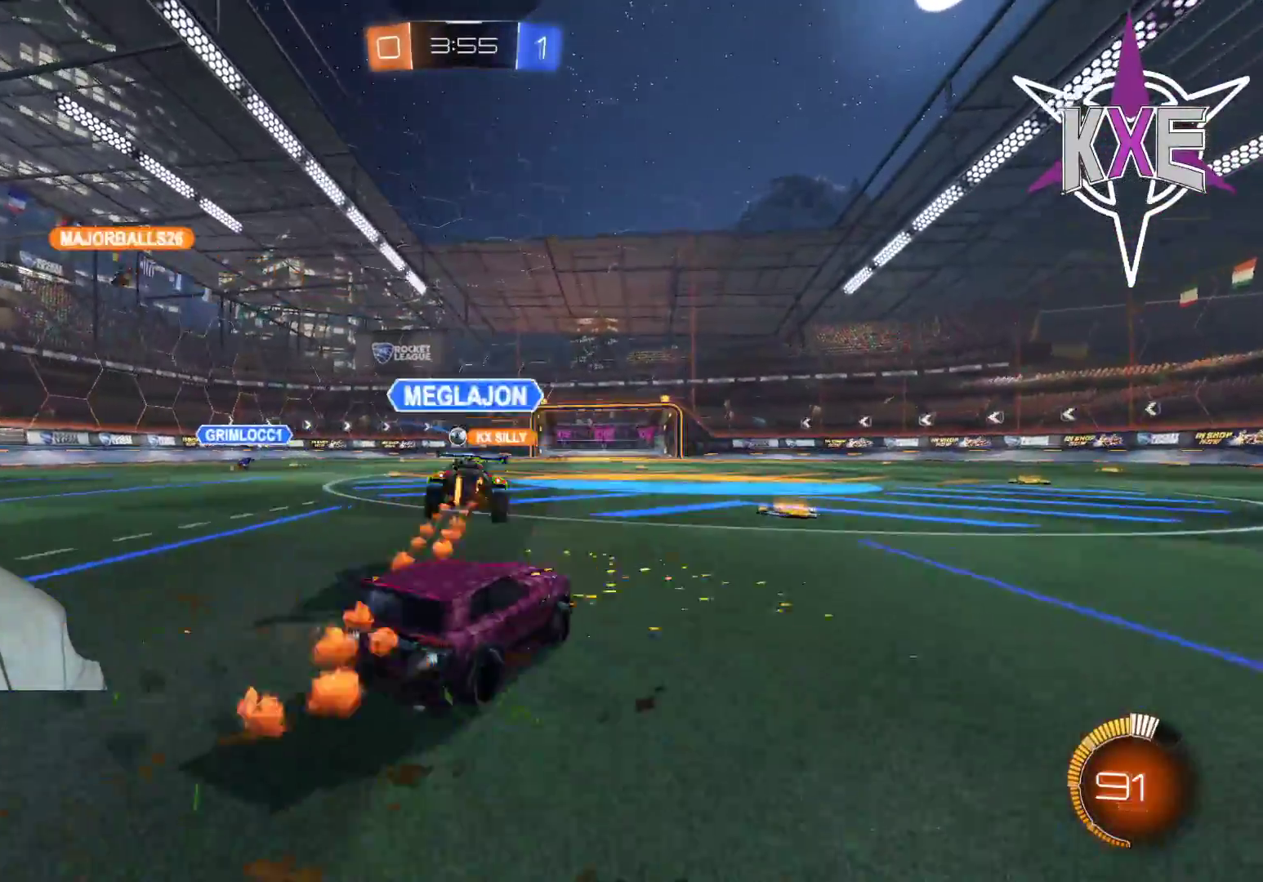
{"buttons": ["R1", "R2"], "left_stick": "down-right", "right_stick": "center", "events": [[17, "R1", "up"], [117, "left_stick", "up"], [233, "left_stick", "center"], [300, "left_stick", "down-right"], [500, "R1", "down"]]}
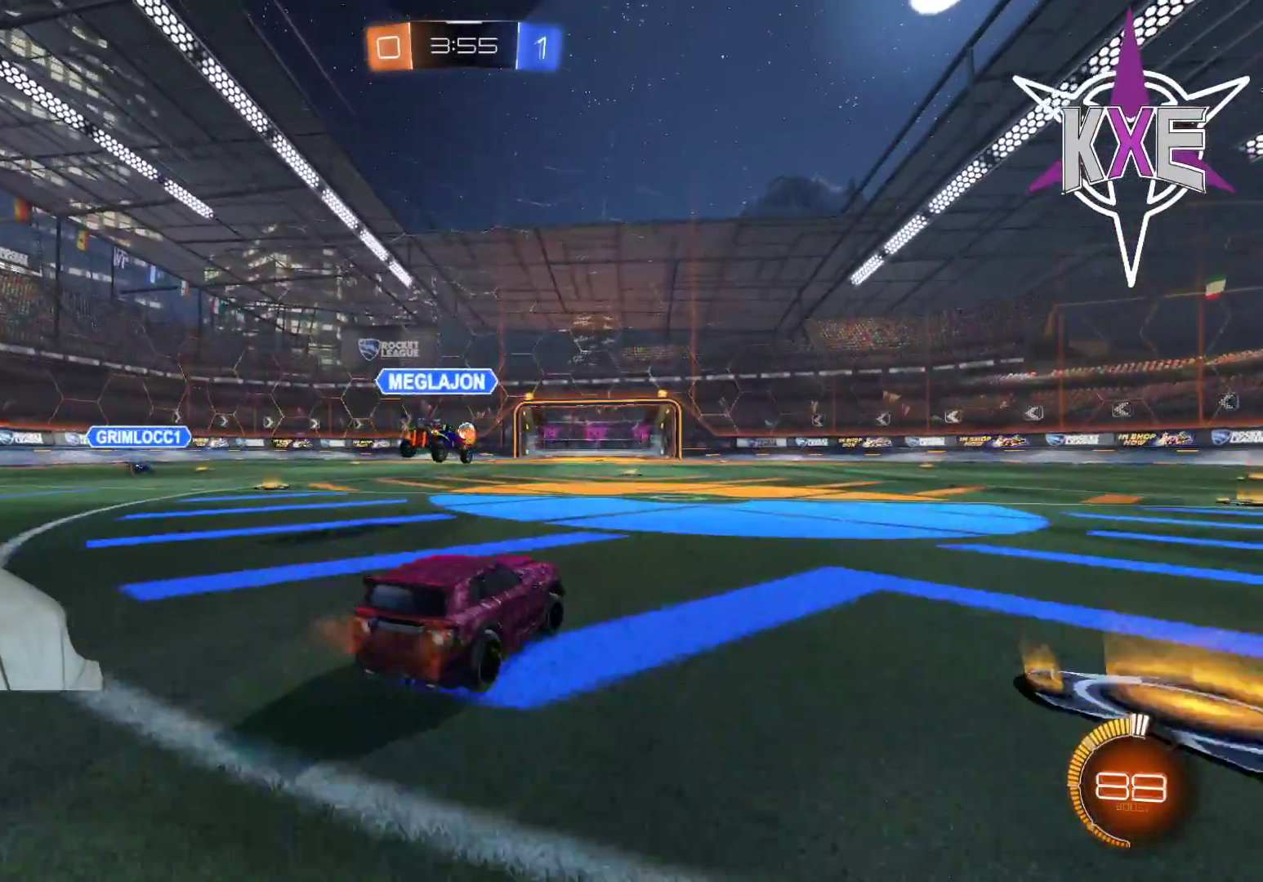
{"buttons": ["R1", "R2"], "left_stick": "center", "right_stick": "center", "events": [[33, "left_stick", "center"], [150, "left_stick", "left"], [467, "left_stick", "center"]]}
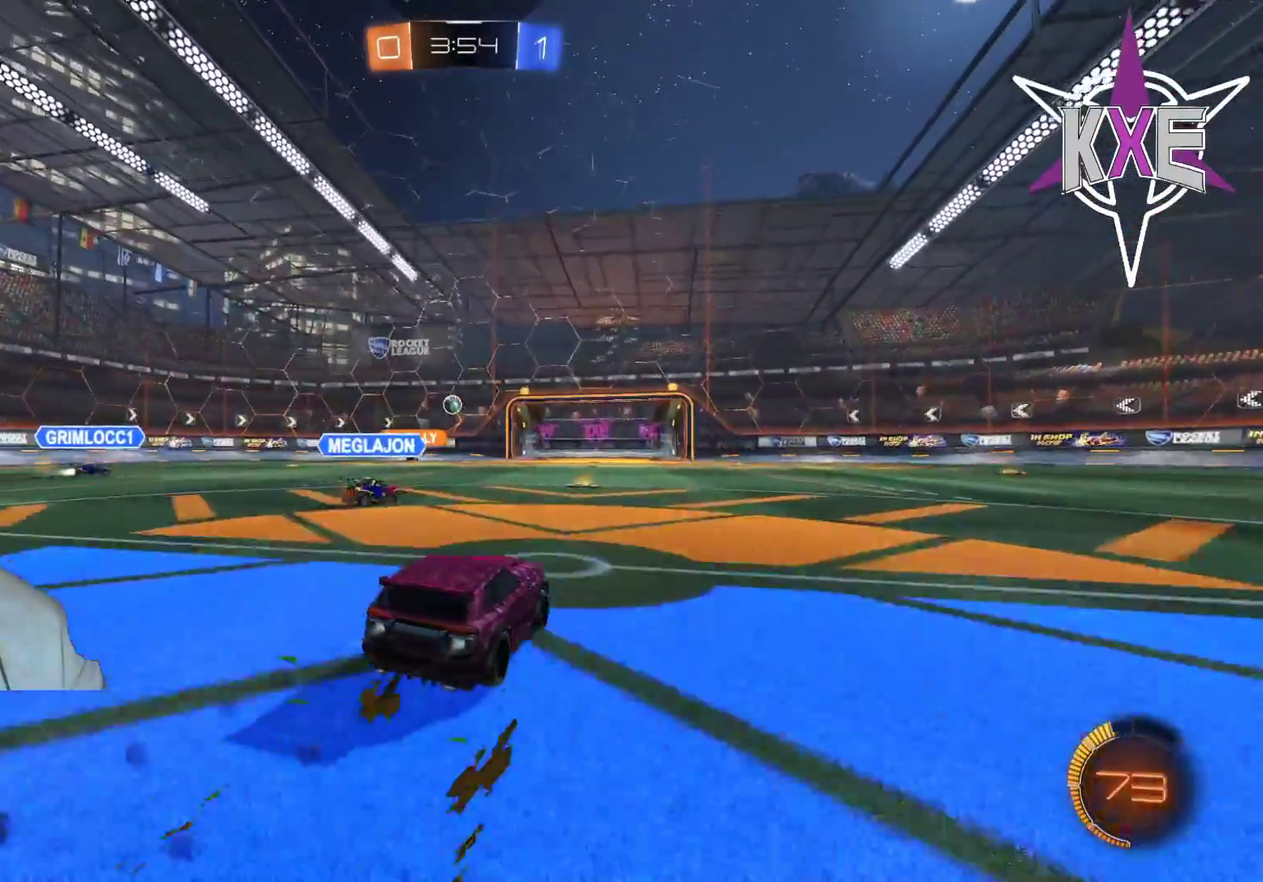
{"buttons": ["R2"], "left_stick": "center", "right_stick": "center", "events": [[67, "R1", "up"]]}
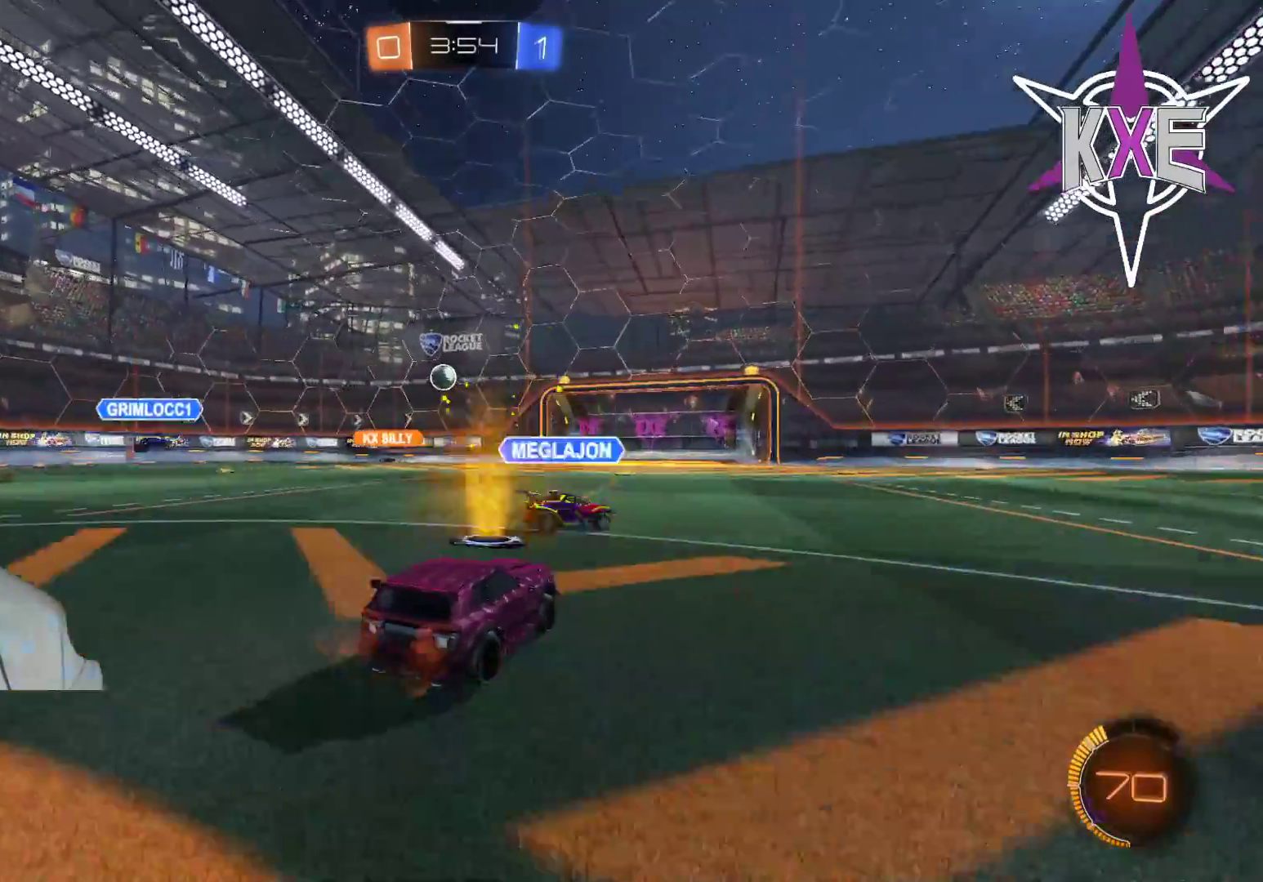
{"buttons": ["R2"], "left_stick": "center", "right_stick": "center", "events": [[133, "left_stick", "right"], [417, "left_stick", "center"]]}
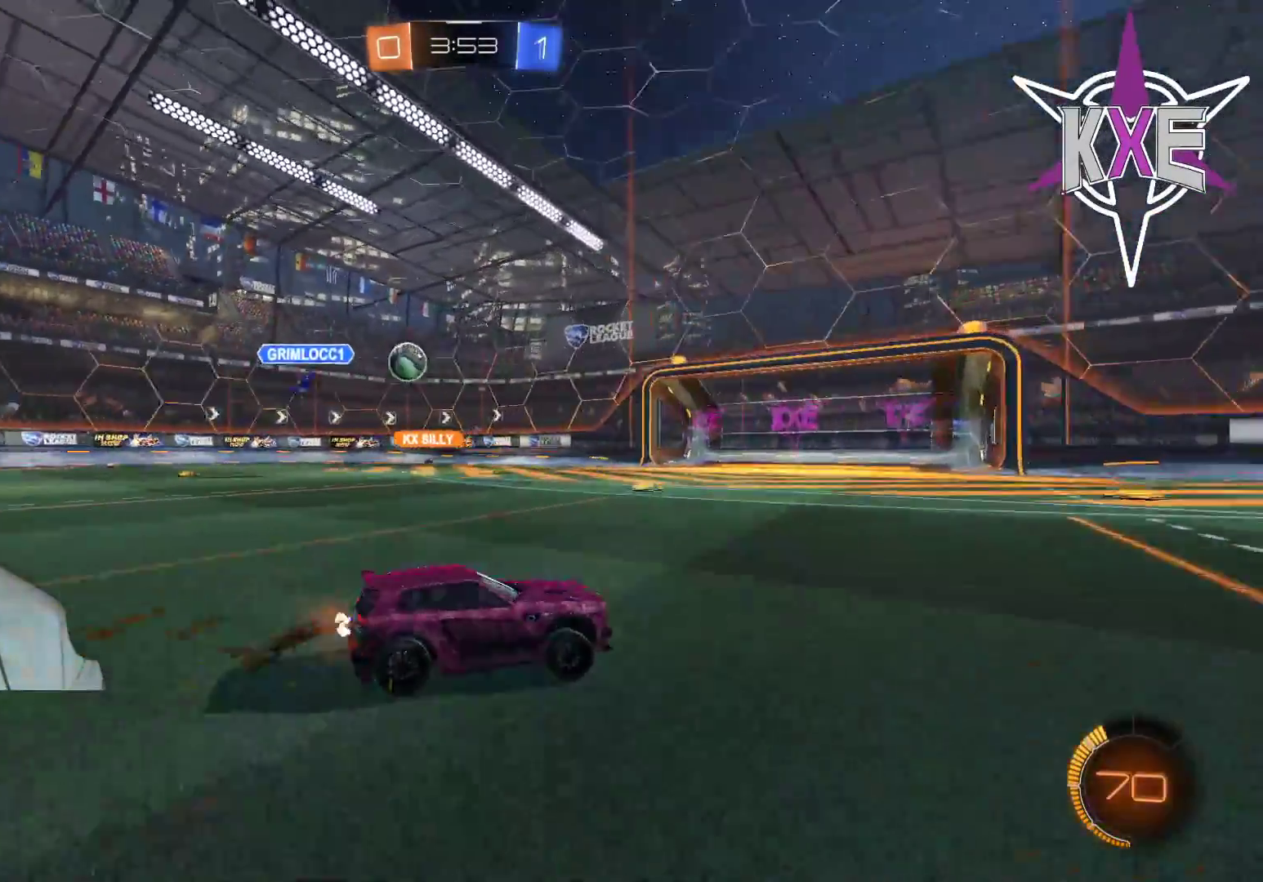
{"buttons": ["R2"], "left_stick": "center", "right_stick": "center", "events": []}
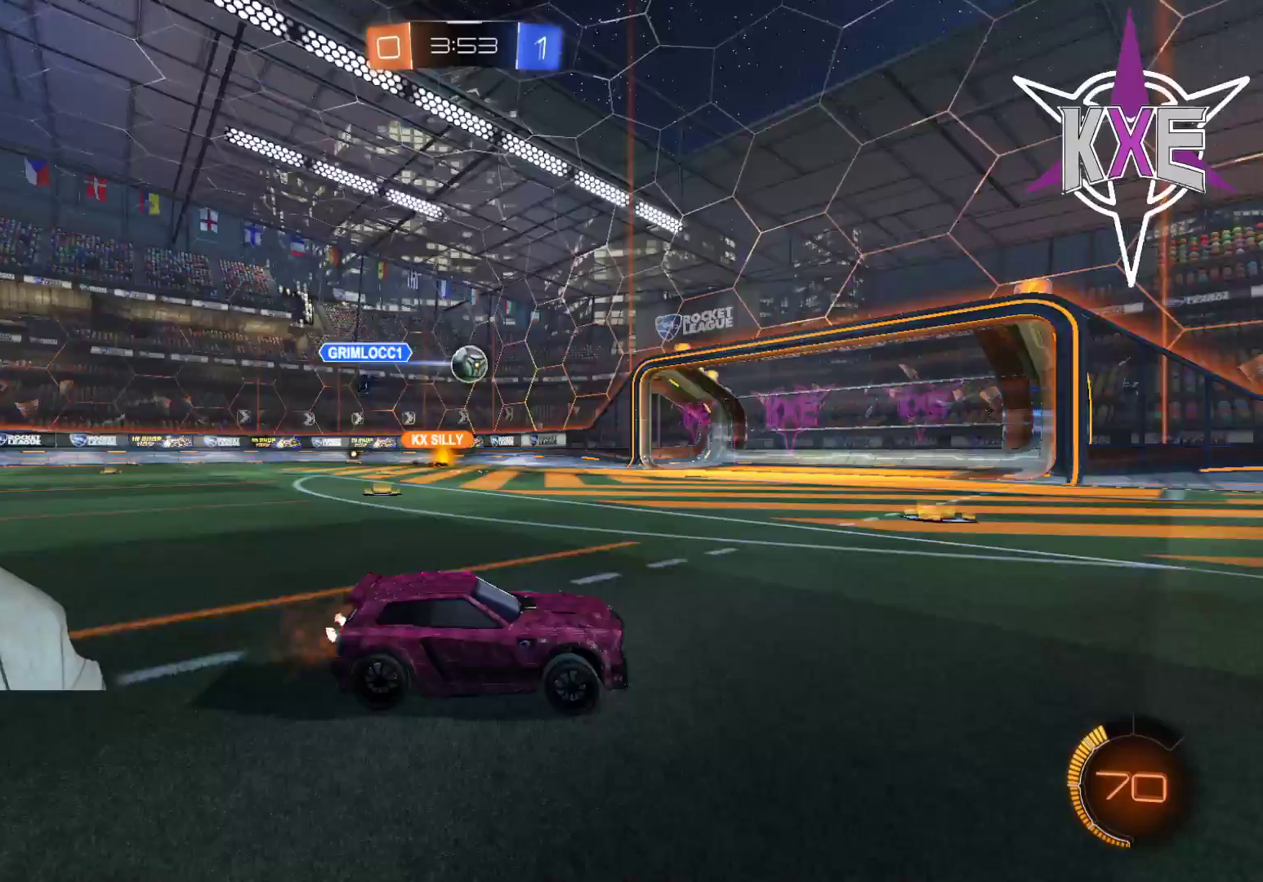
{"buttons": ["R2"], "left_stick": "center", "right_stick": "center", "events": [[100, "left_stick", "up"], [200, "left_stick", "up-left"], [500, "left_stick", "center"]]}
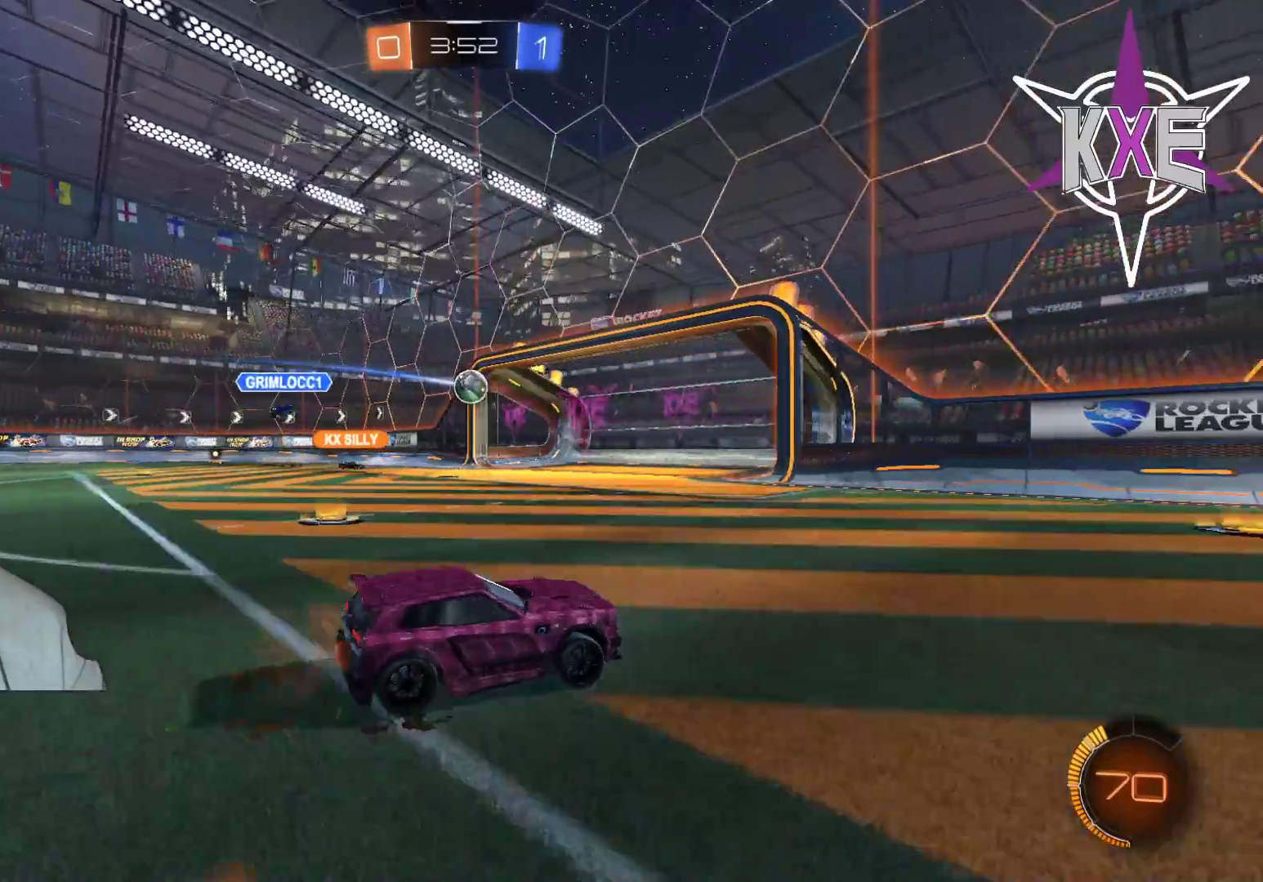
{"buttons": [], "left_stick": "center", "right_stick": "center", "events": [[167, "R2", "up"]]}
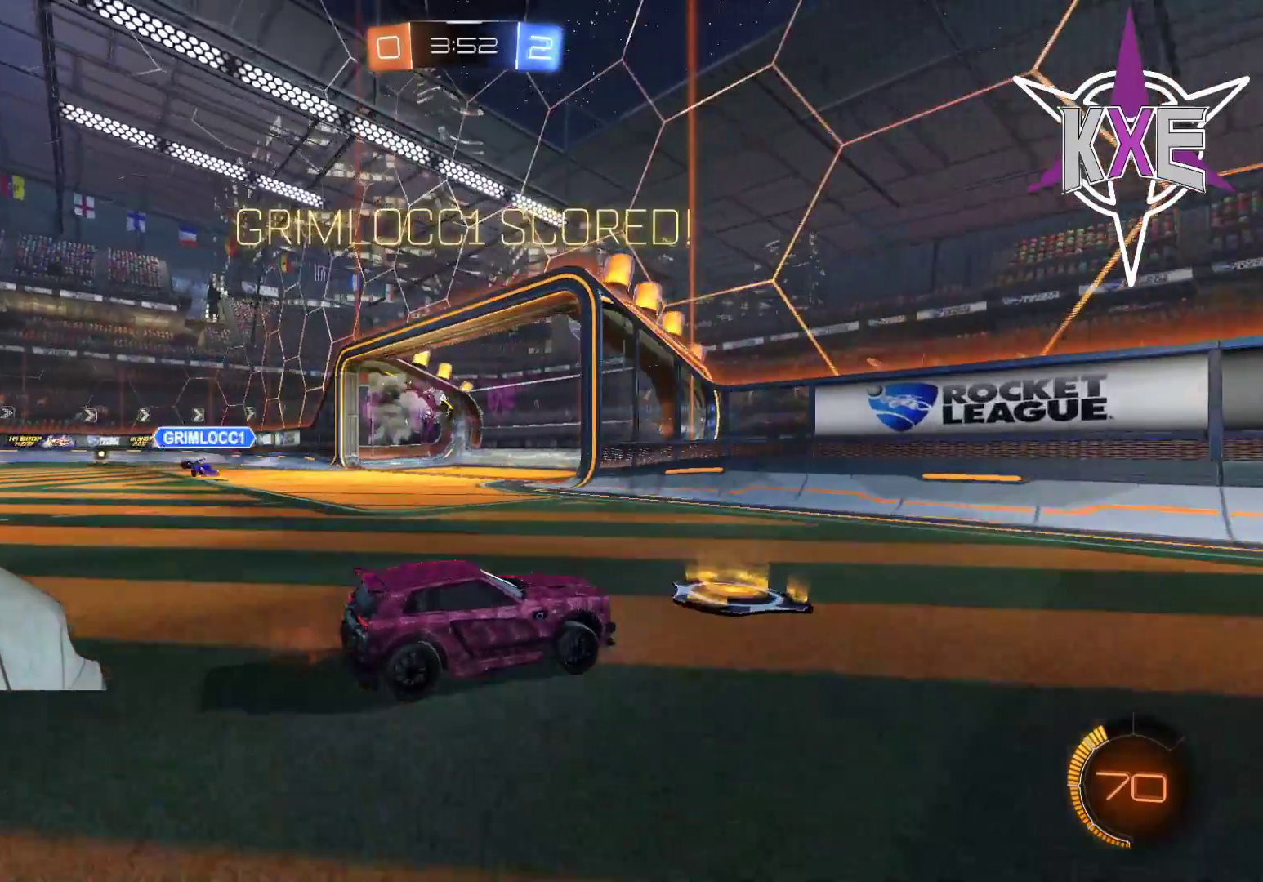
{"buttons": ["R2"], "left_stick": "left", "right_stick": "center", "events": [[100, "R2", "down"], [367, "left_stick", "left"]]}
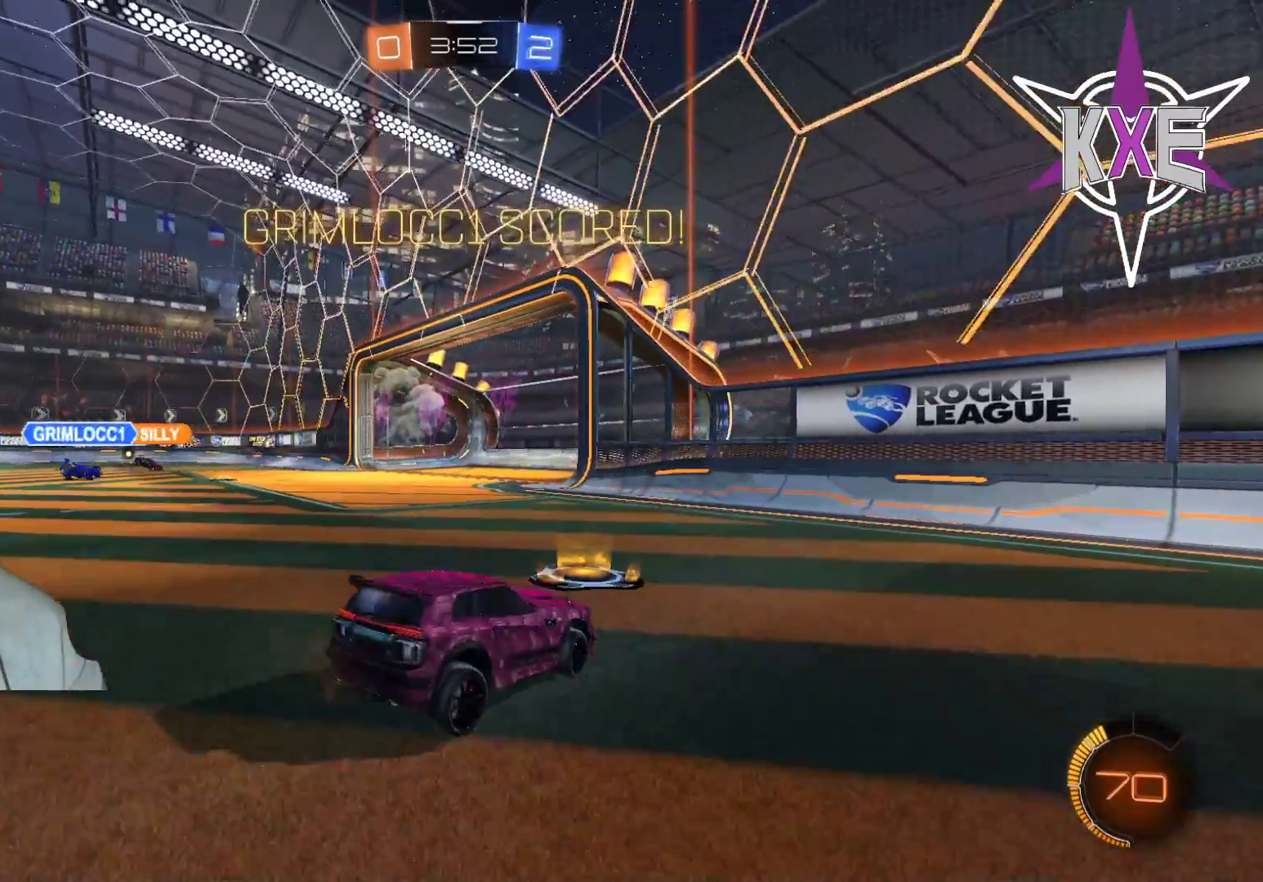
{"buttons": [], "left_stick": "center", "right_stick": "center", "events": [[33, "R2", "up"], [83, "left_stick", "center"]]}
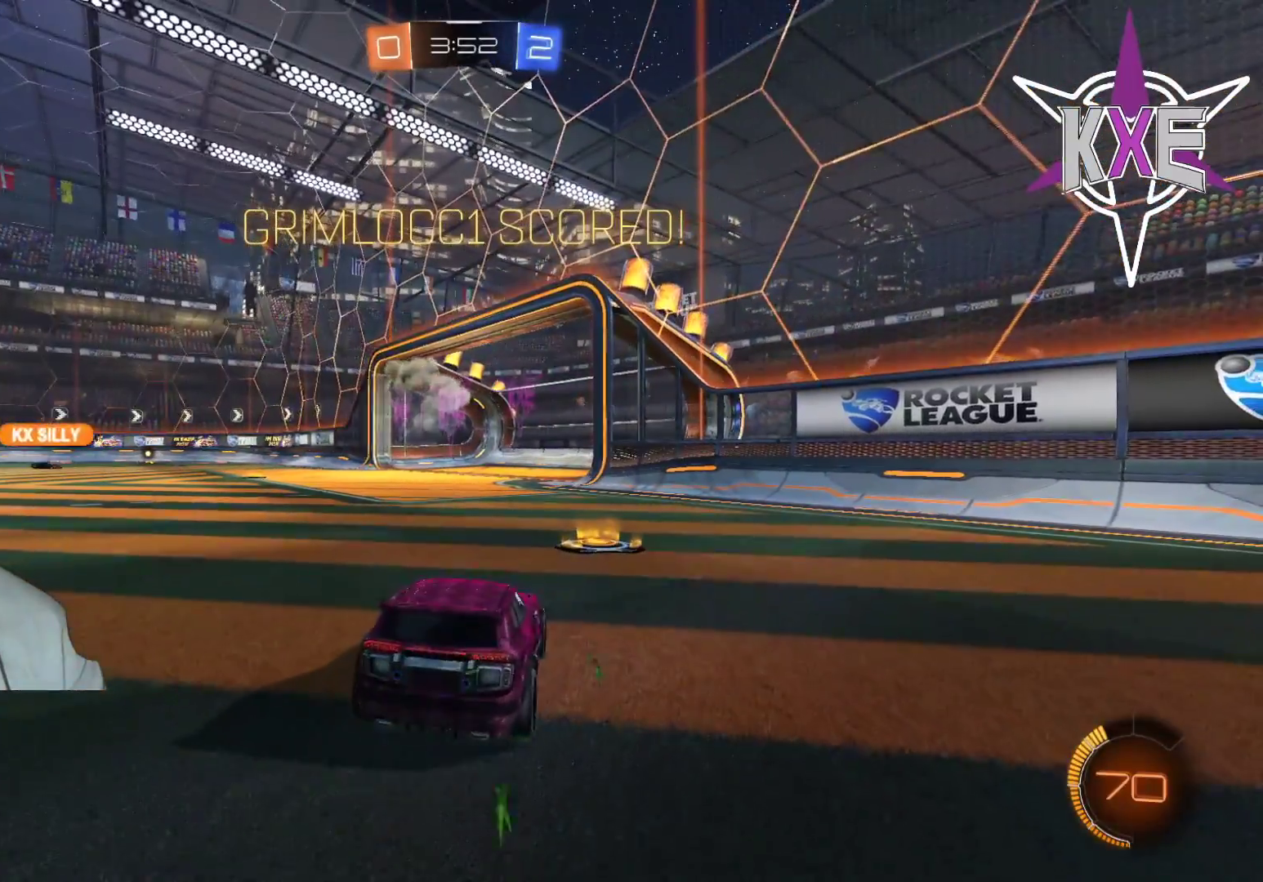
{"buttons": [], "left_stick": "center", "right_stick": "center", "events": []}
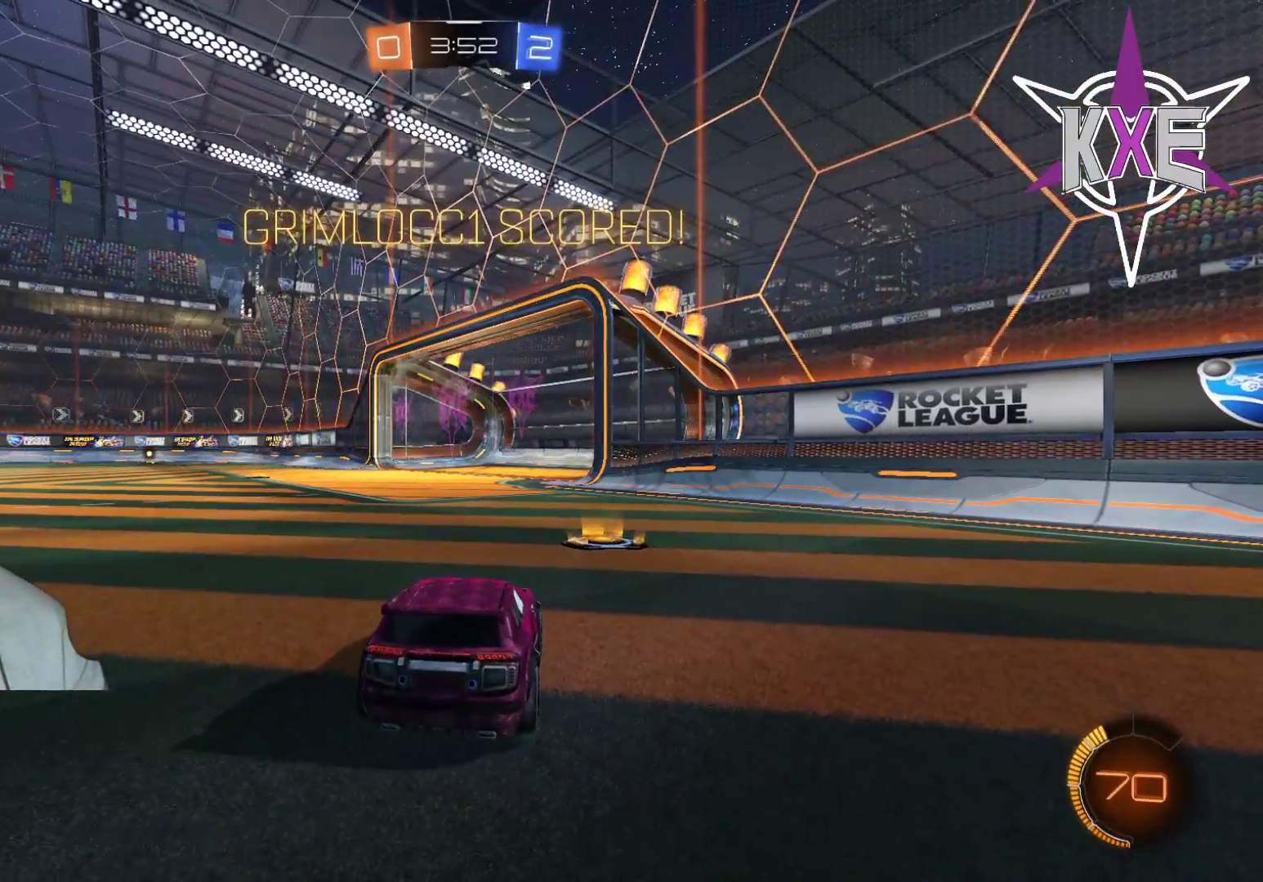
{"buttons": [], "left_stick": "center", "right_stick": "center", "events": [[283, "CROSS", "down"], [400, "CROSS", "up"]]}